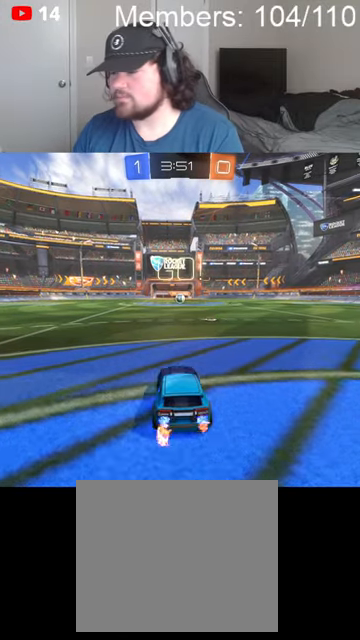
Gameplay with a controller (Xbox layout); each line is a JSON object with the inputs held at the frame after it. "events" lists button and stick changes between this image and that frame as [ms after this image, input, new state], when the widget could be followed in between.
{"buttons": ["B", "R2"], "left_stick": "up-right", "right_stick": "center", "events": [[234, "left_stick", "left"], [300, "A", "down"], [300, "B", "up"], [334, "L1", "down"], [367, "A", "up"], [400, "B", "down"], [400, "left_stick", "right"], [434, "A", "down"], [467, "L1", "up"], [467, "left_stick", "up-right"], [500, "A", "up"]]}
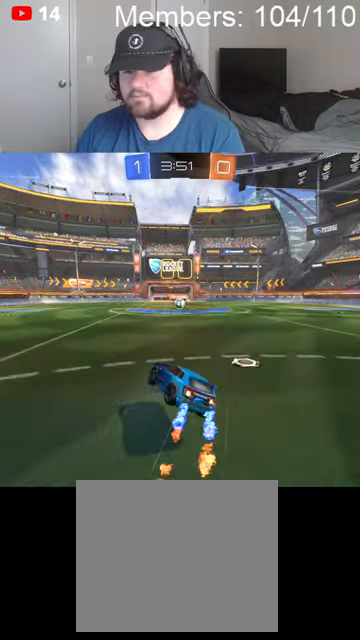
{"buttons": ["B", "R2"], "left_stick": "up-right", "right_stick": "center", "events": []}
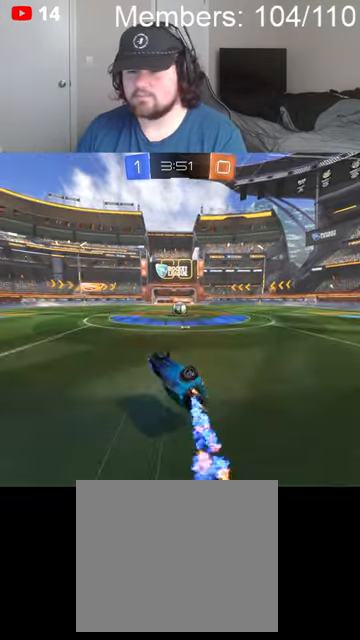
{"buttons": ["L2"], "left_stick": "up-right", "right_stick": "center", "events": [[100, "B", "up"], [334, "R2", "up"], [434, "L2", "down"]]}
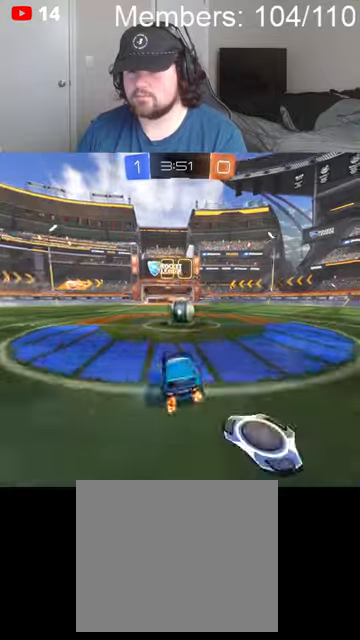
{"buttons": ["L2"], "left_stick": "down", "right_stick": "center", "events": [[34, "left_stick", "right"], [134, "left_stick", "down-right"], [234, "left_stick", "down"]]}
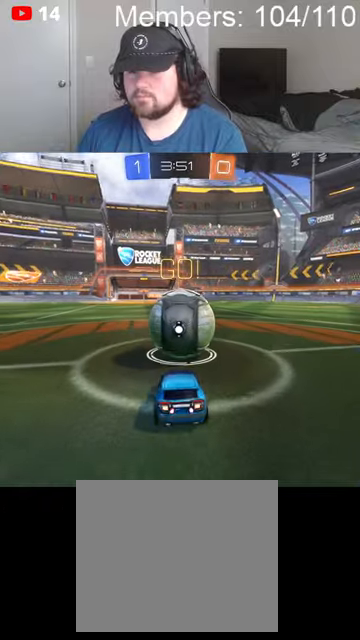
{"buttons": [], "left_stick": "center", "right_stick": "center", "events": [[200, "left_stick", "center"], [234, "L2", "up"]]}
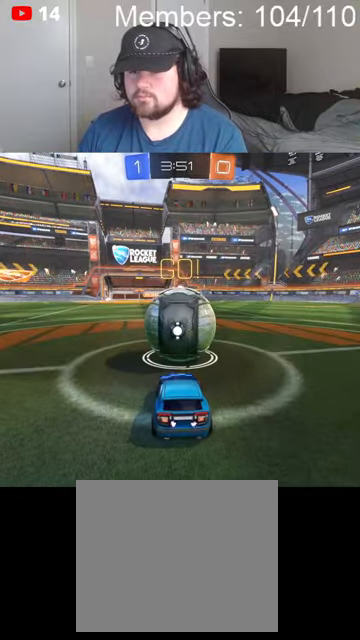
{"buttons": ["A"], "left_stick": "center", "right_stick": "center", "events": [[34, "X", "down"], [100, "X", "up"], [467, "A", "down"]]}
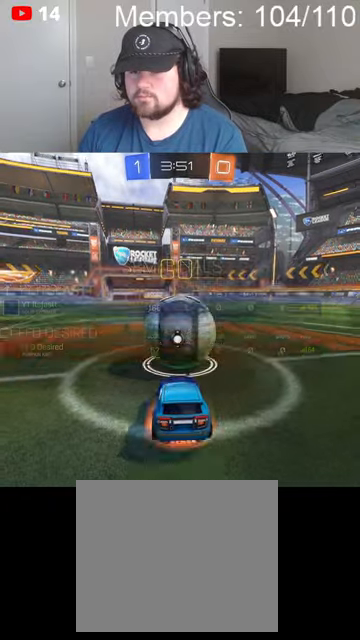
{"buttons": [], "left_stick": "center", "right_stick": "center", "events": [[67, "A", "up"]]}
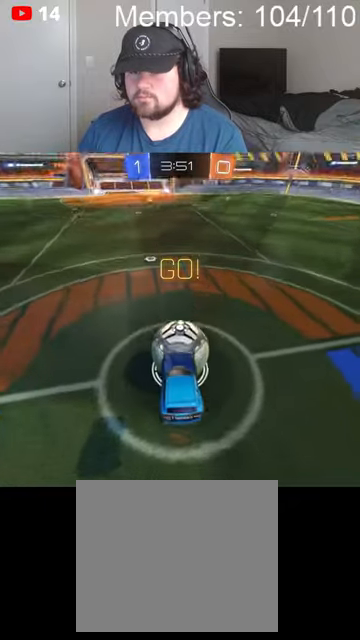
{"buttons": ["A"], "left_stick": "center", "right_stick": "center", "events": [[400, "A", "down"]]}
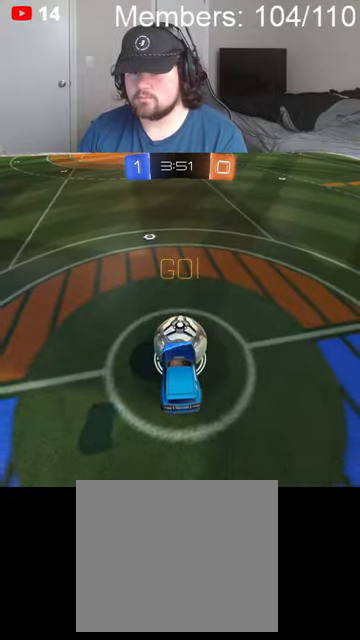
{"buttons": [], "left_stick": "center", "right_stick": "center", "events": [[67, "A", "up"]]}
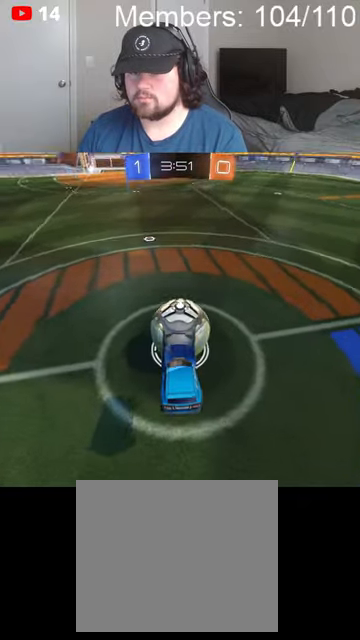
{"buttons": ["A"], "left_stick": "center", "right_stick": "center", "events": [[467, "A", "down"]]}
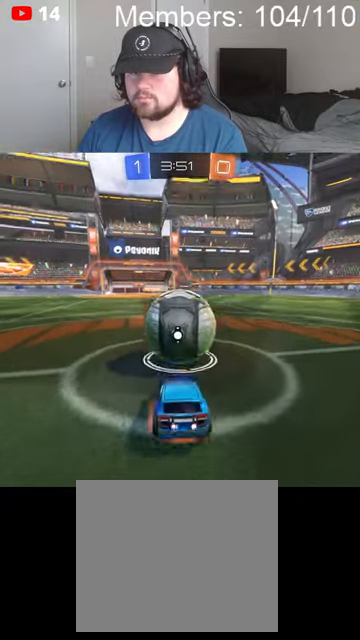
{"buttons": [], "left_stick": "center", "right_stick": "center", "events": [[34, "A", "up"], [100, "A", "down"], [167, "A", "up"]]}
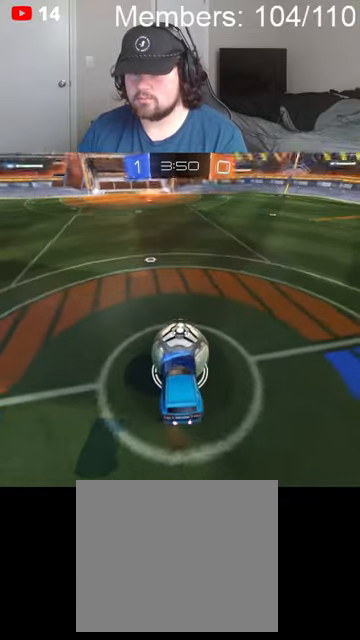
{"buttons": [], "left_stick": "center", "right_stick": "center", "events": [[434, "Y", "down"], [500, "Y", "up"]]}
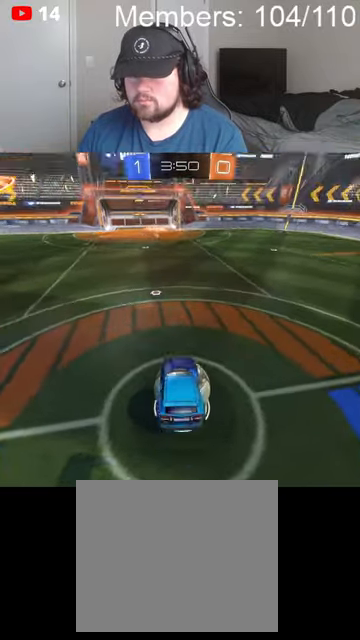
{"buttons": [], "left_stick": "center", "right_stick": "center", "events": []}
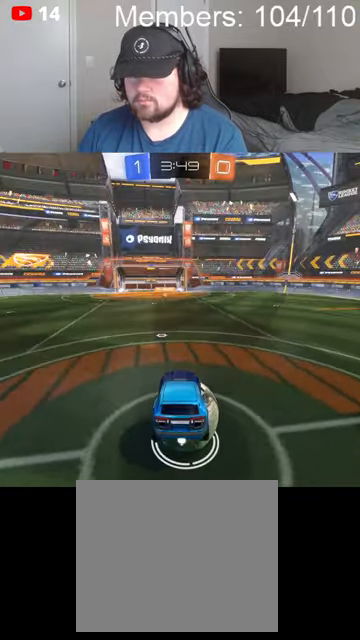
{"buttons": [], "left_stick": "center", "right_stick": "center", "events": []}
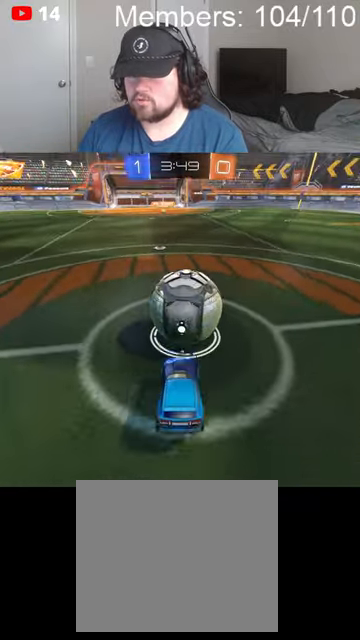
{"buttons": [], "left_stick": "center", "right_stick": "center", "events": [[234, "A", "down"], [267, "A", "up"], [334, "A", "down"], [434, "A", "up"]]}
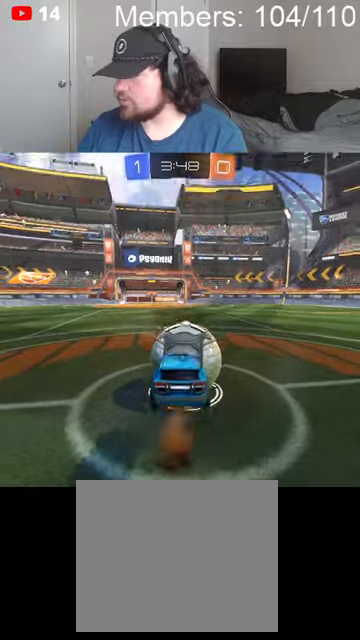
{"buttons": [], "left_stick": "center", "right_stick": "center", "events": [[434, "Y", "down"], [500, "Y", "up"]]}
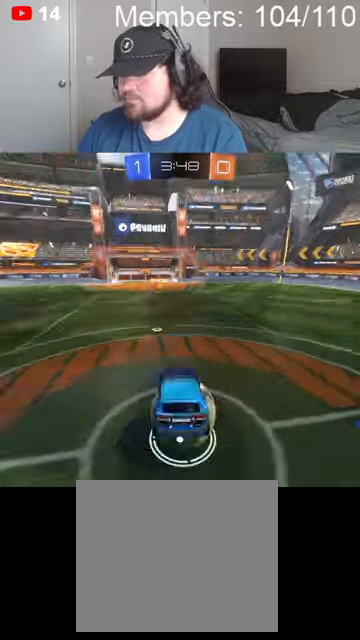
{"buttons": [], "left_stick": "center", "right_stick": "center", "events": [[367, "Y", "down"], [434, "Y", "up"]]}
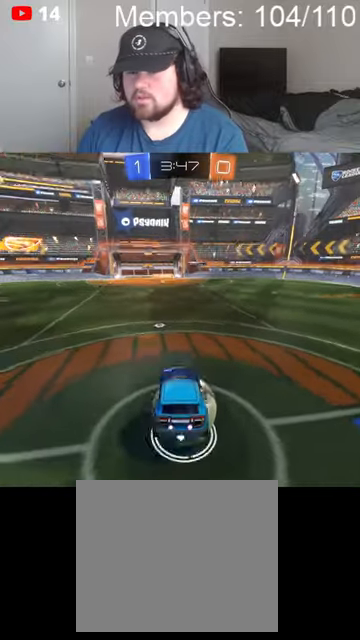
{"buttons": [], "left_stick": "center", "right_stick": "center", "events": []}
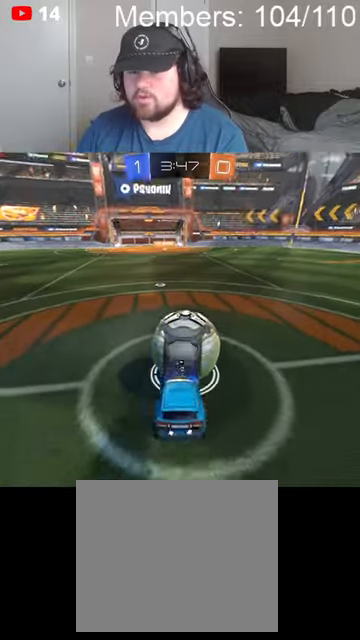
{"buttons": ["A"], "left_stick": "center", "right_stick": "center", "events": [[200, "A", "down"], [267, "A", "up"], [334, "A", "down"], [434, "A", "up"], [467, "A", "down"]]}
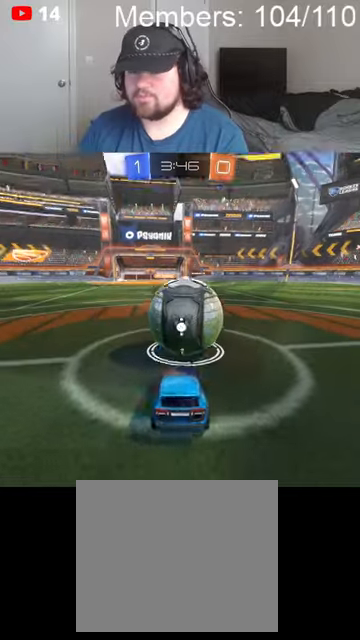
{"buttons": [], "left_stick": "down", "right_stick": "center", "events": [[100, "A", "up"], [267, "A", "down"], [300, "A", "up"], [434, "left_stick", "down"]]}
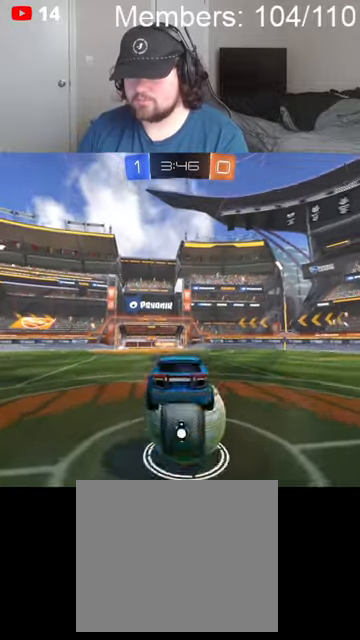
{"buttons": [], "left_stick": "down", "right_stick": "center", "events": []}
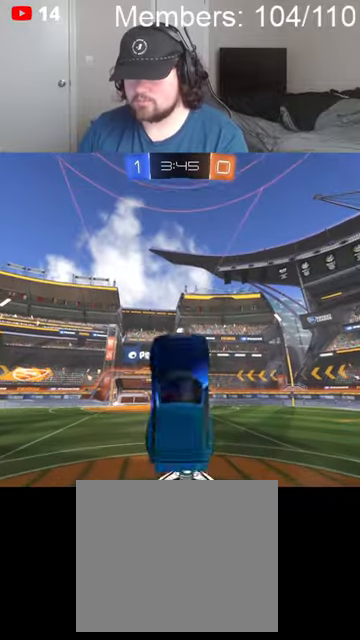
{"buttons": ["Y"], "left_stick": "down", "right_stick": "center", "events": [[500, "Y", "down"]]}
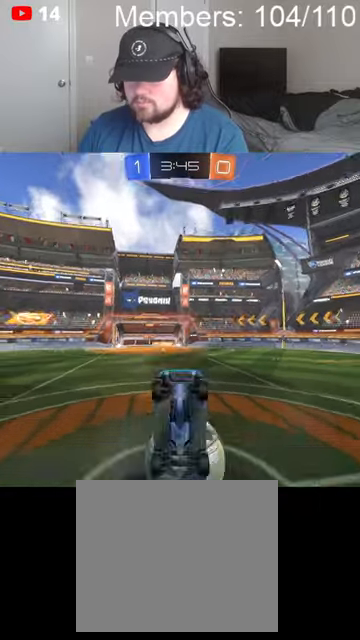
{"buttons": [], "left_stick": "center", "right_stick": "center", "events": [[67, "Y", "up"], [100, "left_stick", "center"]]}
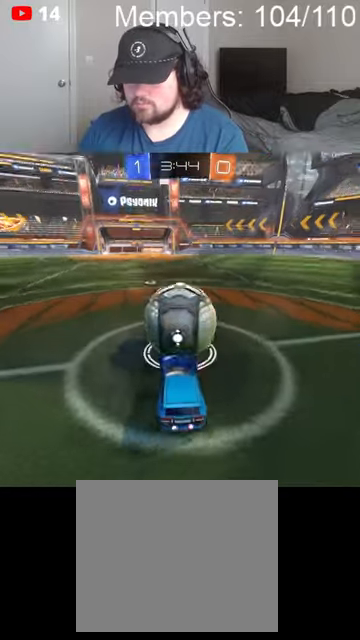
{"buttons": [], "left_stick": "center", "right_stick": "center", "events": []}
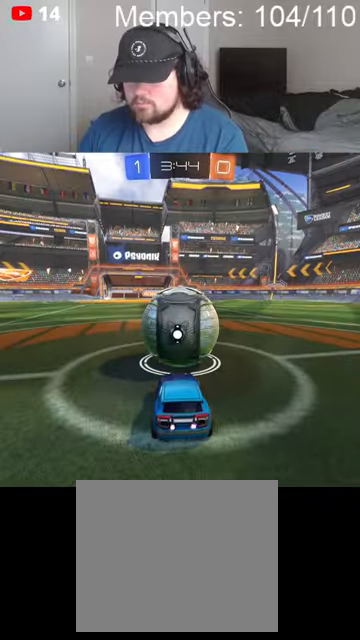
{"buttons": [], "left_stick": "center", "right_stick": "center", "events": [[300, "A", "down"], [334, "left_stick", "up"], [367, "A", "up"], [434, "left_stick", "center"]]}
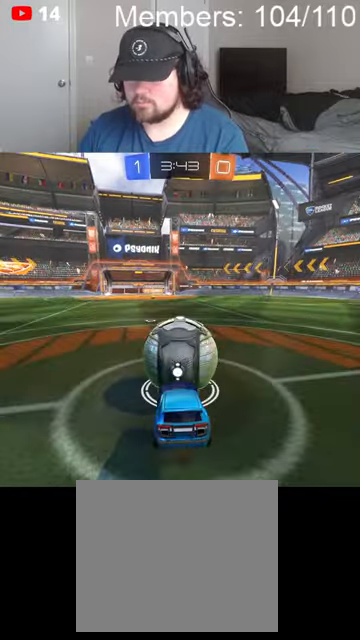
{"buttons": [], "left_stick": "up", "right_stick": "center", "events": [[167, "left_stick", "down"], [400, "left_stick", "center"], [500, "left_stick", "up"]]}
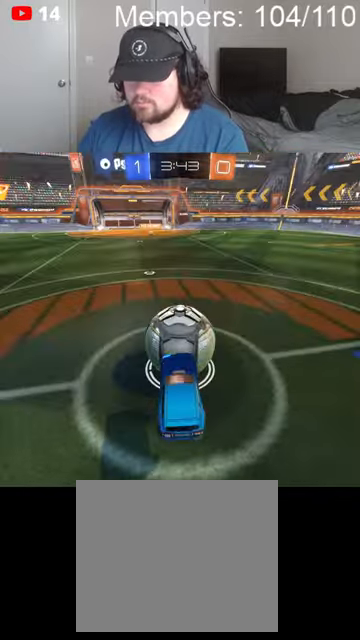
{"buttons": [], "left_stick": "center", "right_stick": "center", "events": [[300, "left_stick", "center"]]}
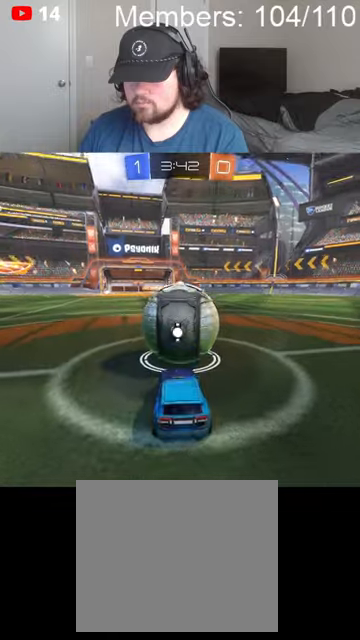
{"buttons": ["A"], "left_stick": "center", "right_stick": "center", "events": [[500, "A", "down"]]}
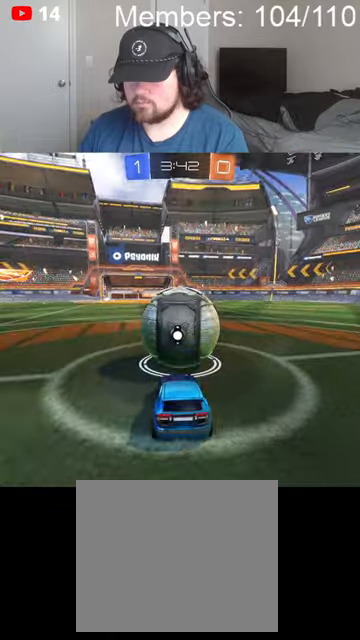
{"buttons": [], "left_stick": "up", "right_stick": "center", "events": [[100, "A", "up"], [434, "left_stick", "up"]]}
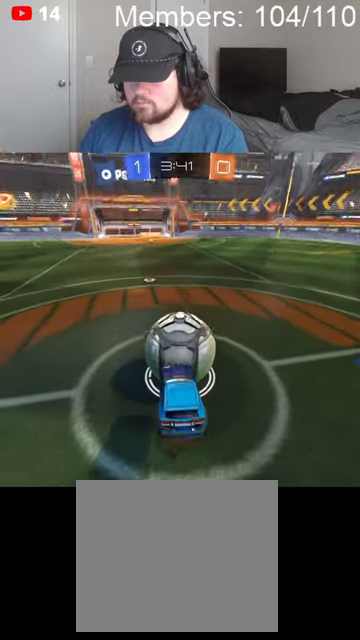
{"buttons": [], "left_stick": "center", "right_stick": "center", "events": [[67, "left_stick", "center"], [167, "left_stick", "down"], [467, "left_stick", "center"]]}